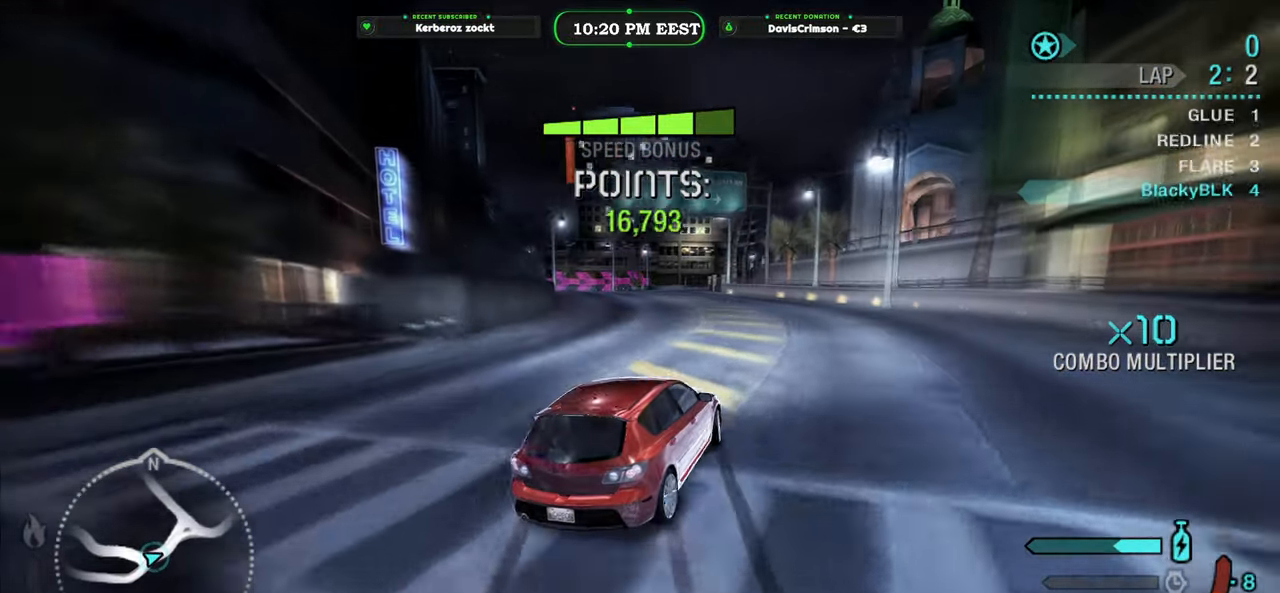
Gameplay with a controller (Xbox layout); each line is a JSON object with the inputs held at the frame after it. "events" lists button and stick changes between this image and that frame as [ms after this image, input, new state], when the widget could be followed in between. Not read: right_stick.
{"buttons": ["R2"], "left_stick": "left", "events": []}
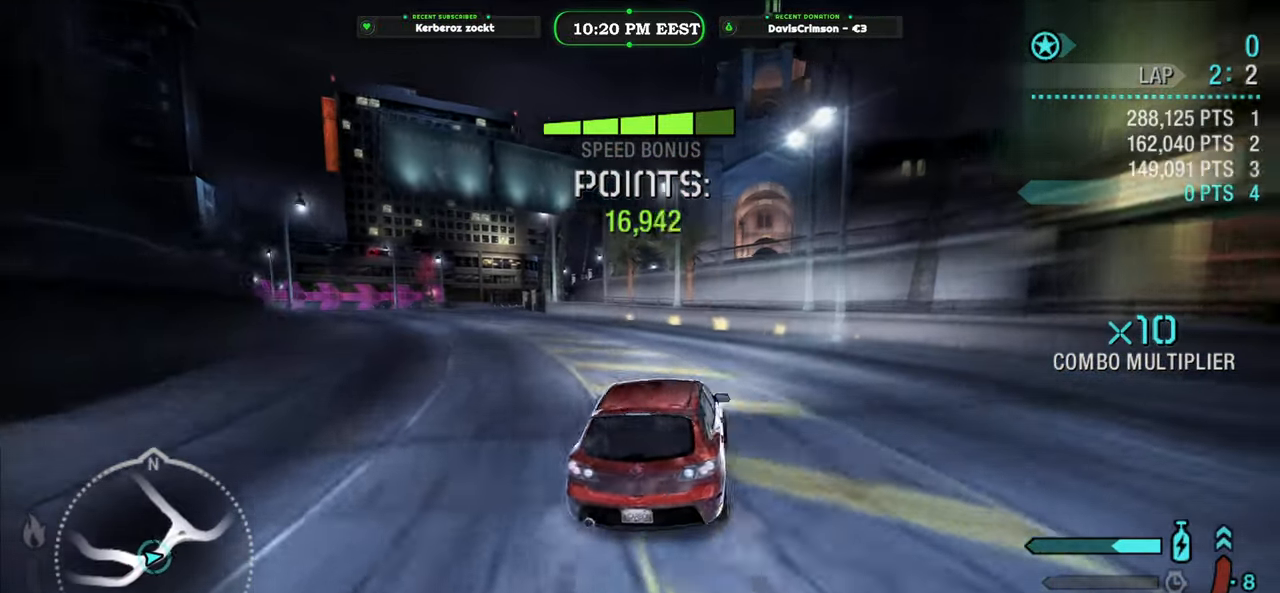
{"buttons": ["R2"], "left_stick": "left", "events": []}
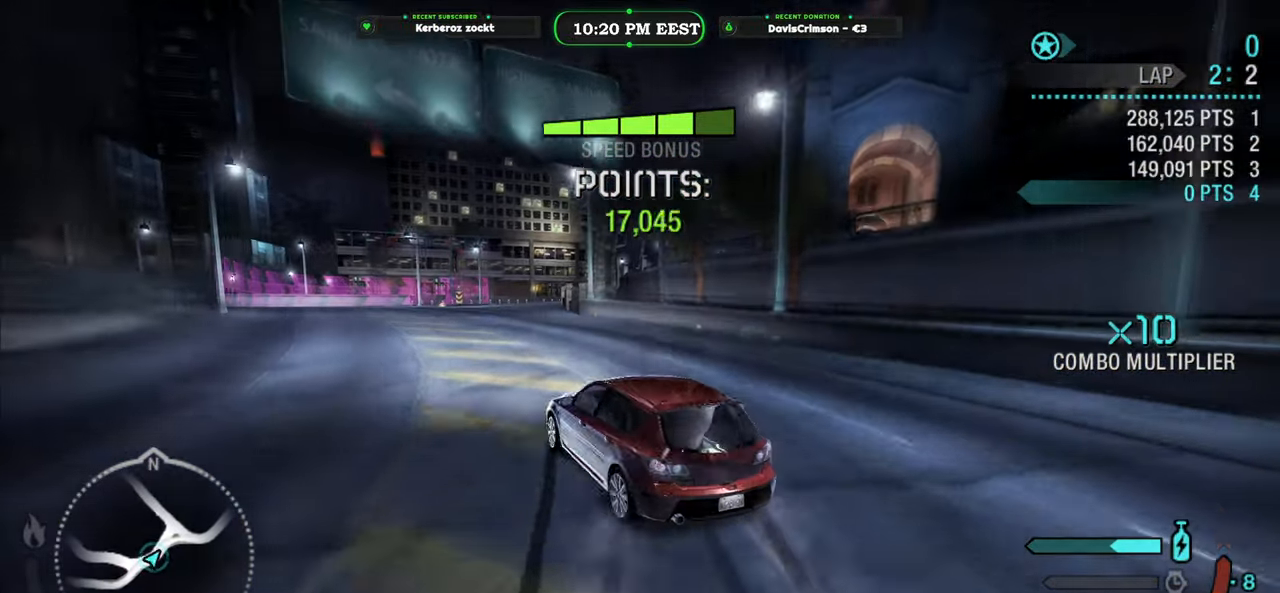
{"buttons": ["R2"], "left_stick": "center", "events": [[33, "left_stick", "center"], [117, "left_stick", "right"], [300, "left_stick", "center"]]}
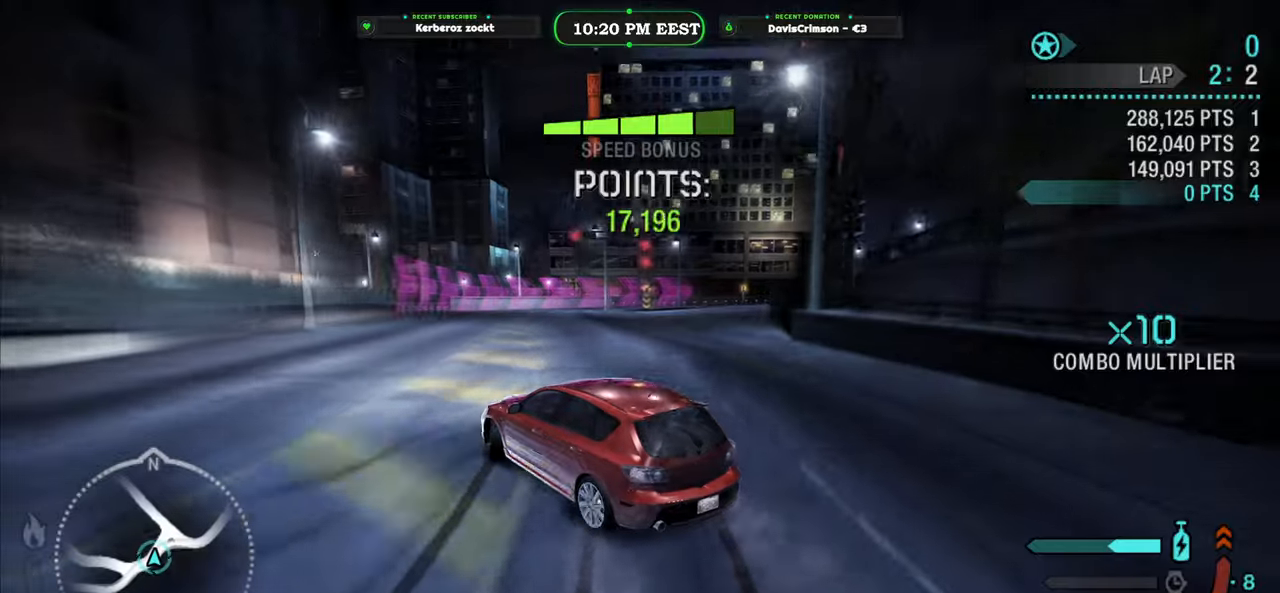
{"buttons": ["R2"], "left_stick": "right", "events": [[233, "left_stick", "right"]]}
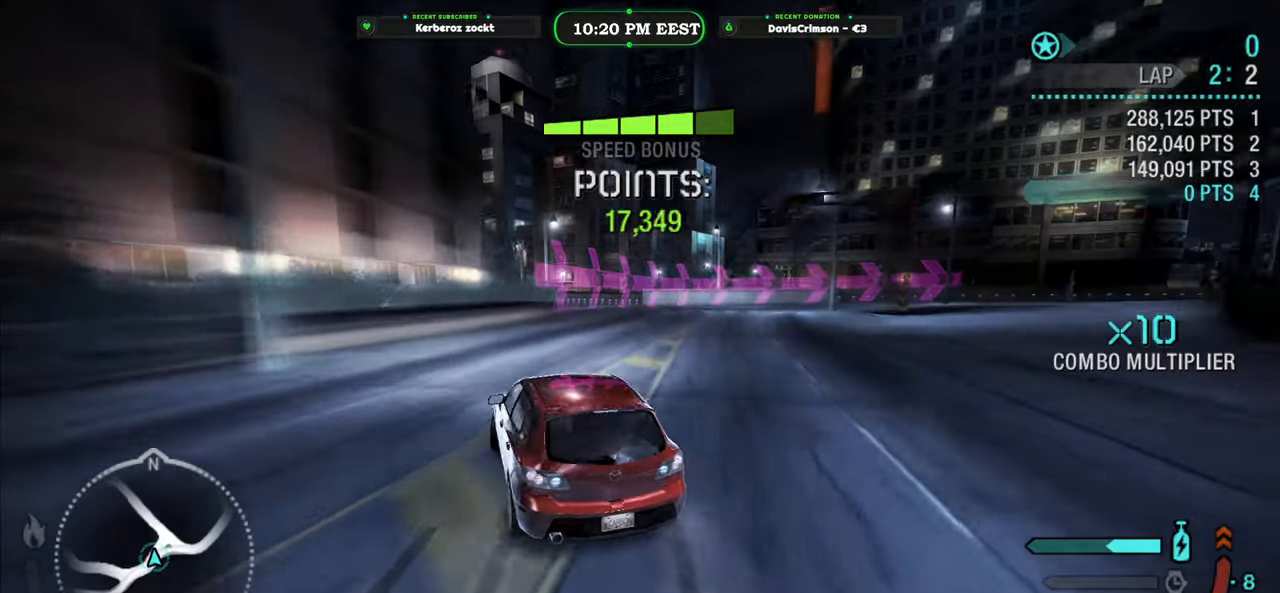
{"buttons": ["R2"], "left_stick": "right", "events": []}
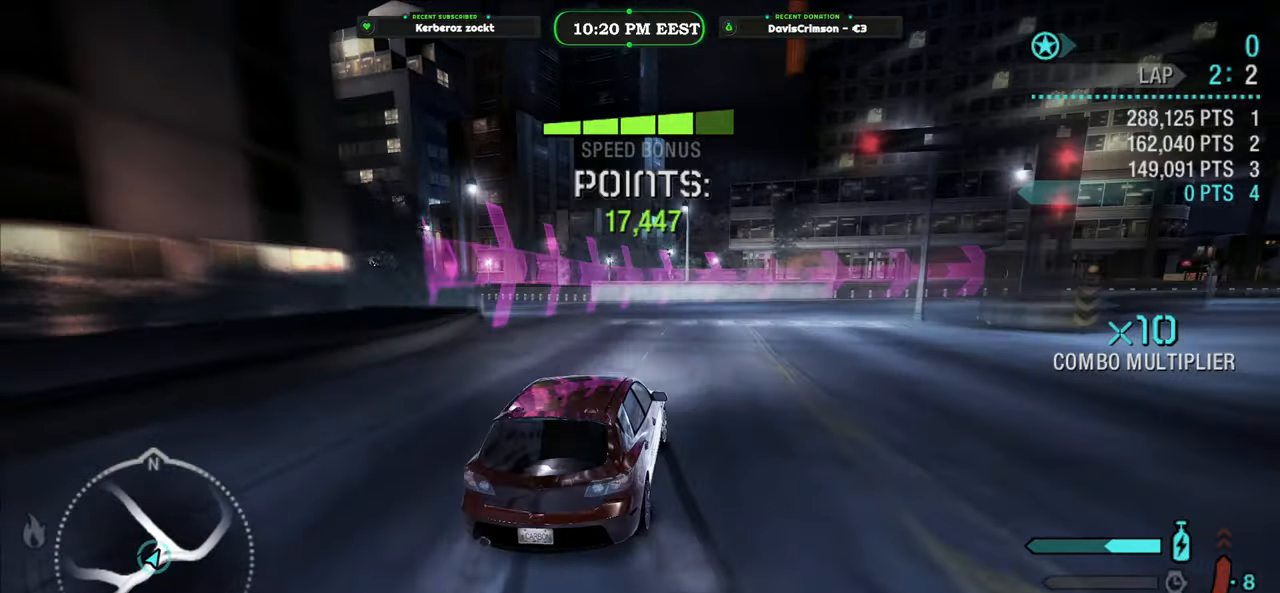
{"buttons": ["R2"], "left_stick": "center", "events": [[283, "left_stick", "center"]]}
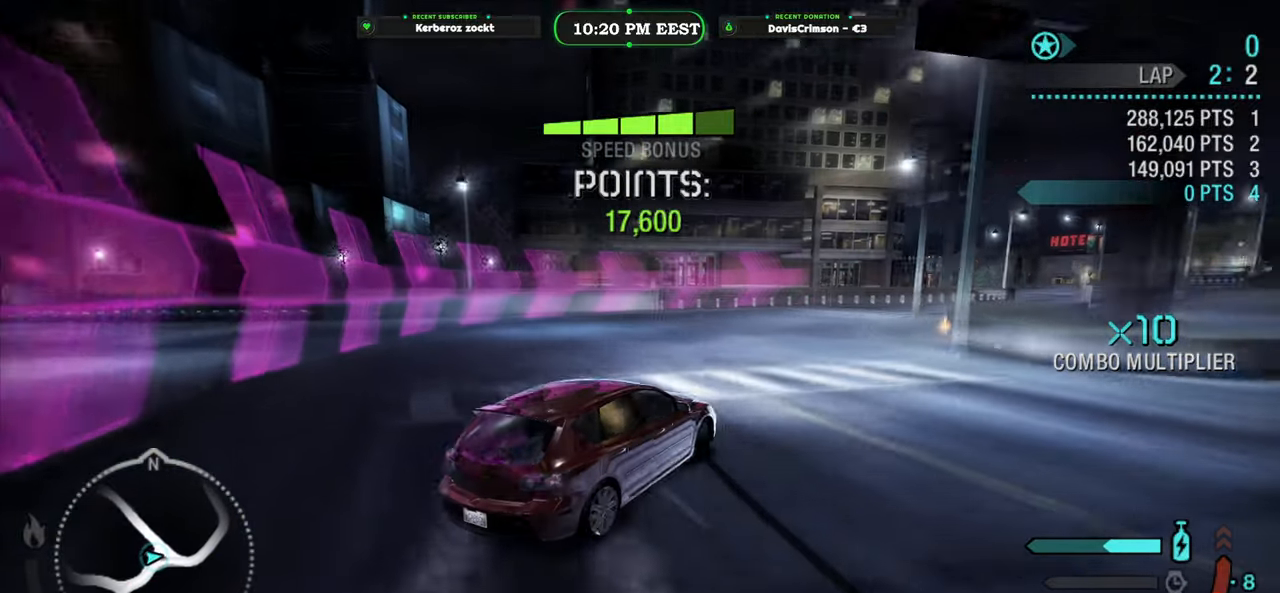
{"buttons": ["R2"], "left_stick": "right", "events": [[67, "left_stick", "right"], [233, "left_stick", "center"], [400, "left_stick", "right"]]}
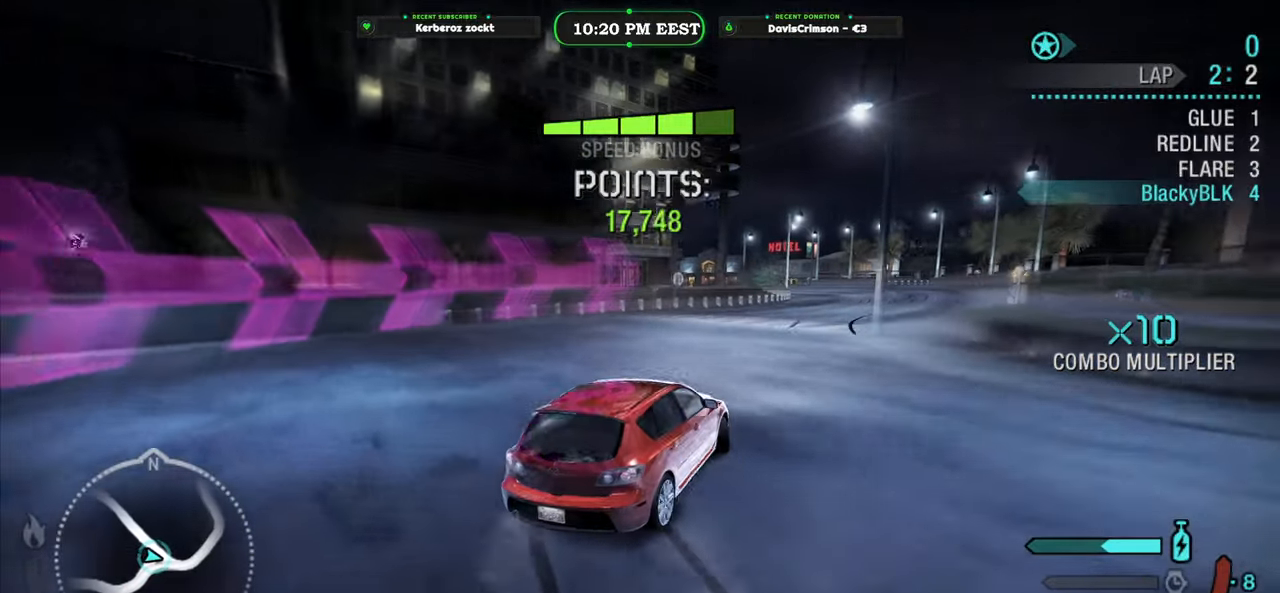
{"buttons": ["R2"], "left_stick": "right", "events": []}
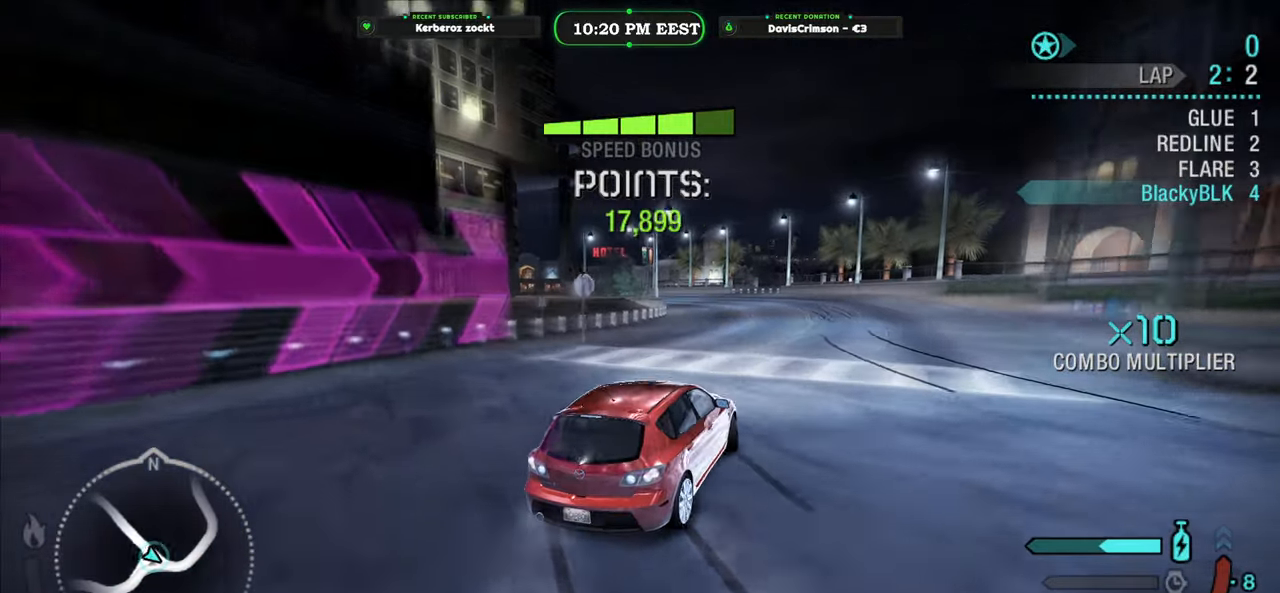
{"buttons": ["R2"], "left_stick": "center", "events": [[200, "left_stick", "center"]]}
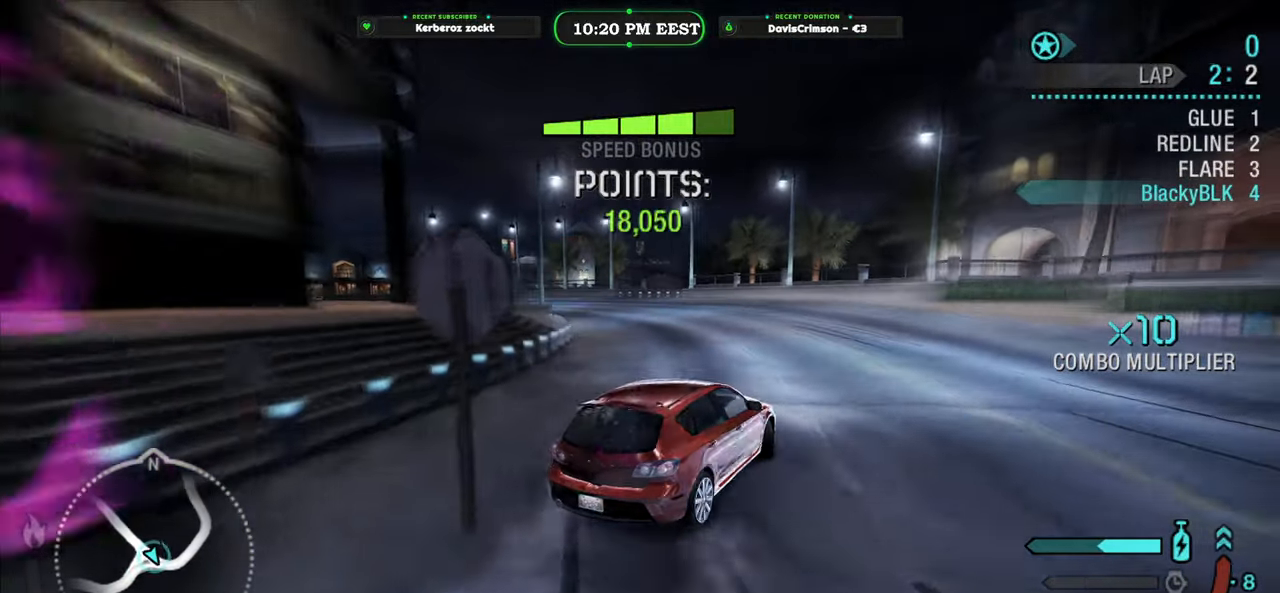
{"buttons": ["R2"], "left_stick": "left", "events": [[150, "left_stick", "left"]]}
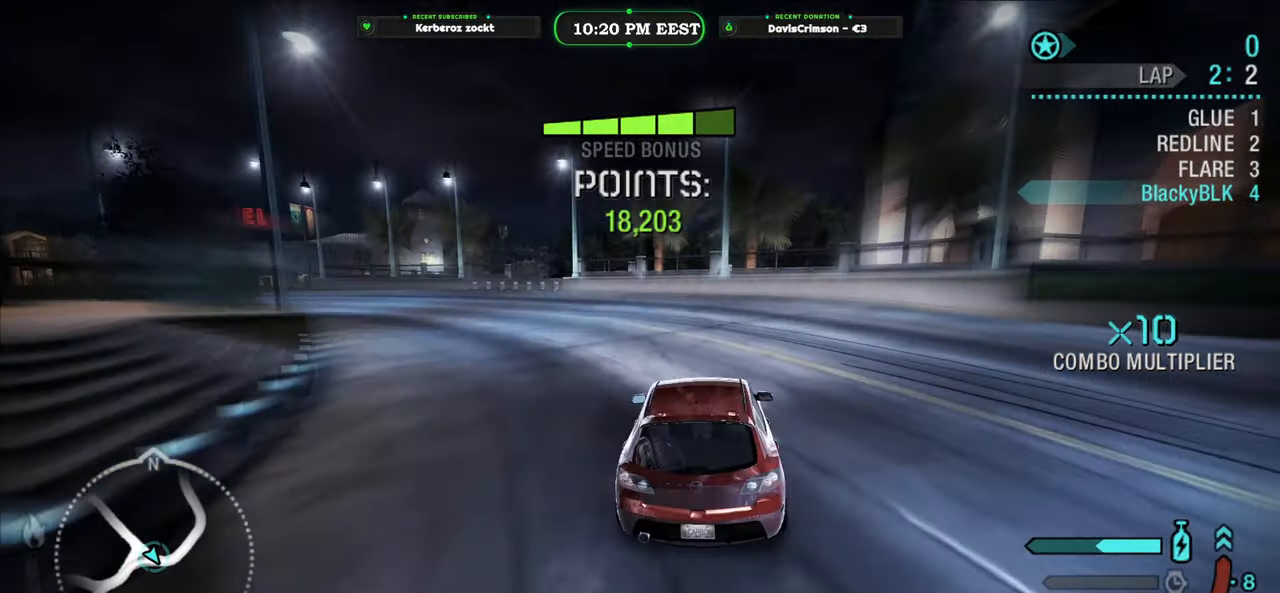
{"buttons": ["R2"], "left_stick": "left", "events": []}
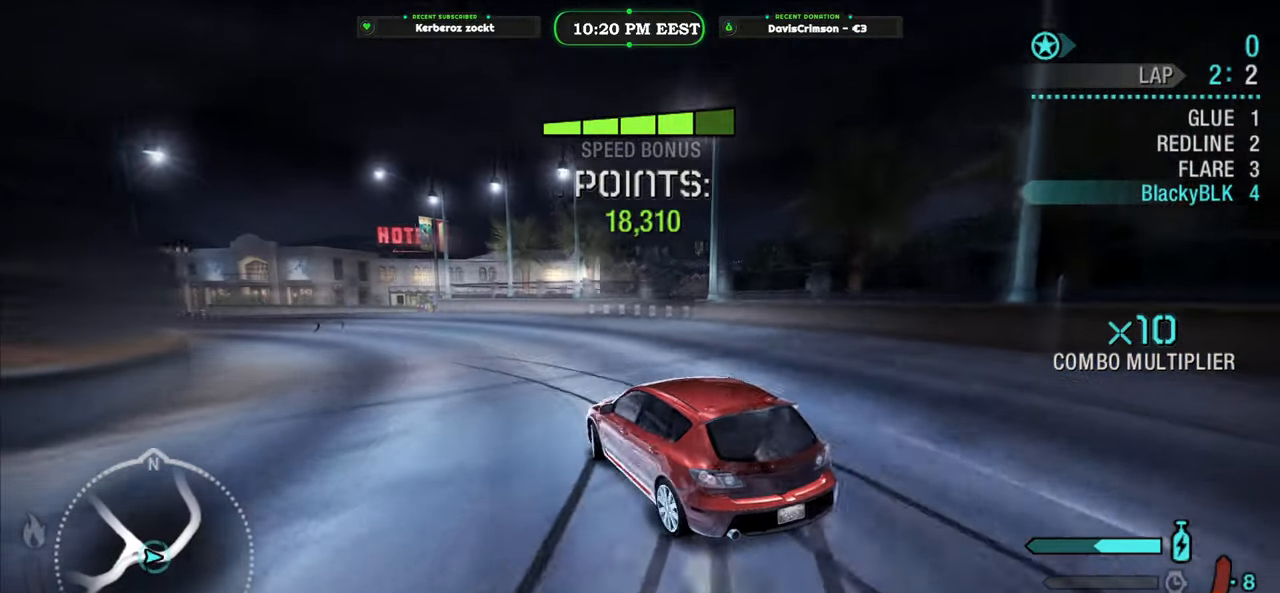
{"buttons": ["R2"], "left_stick": "center", "events": [[167, "left_stick", "center"]]}
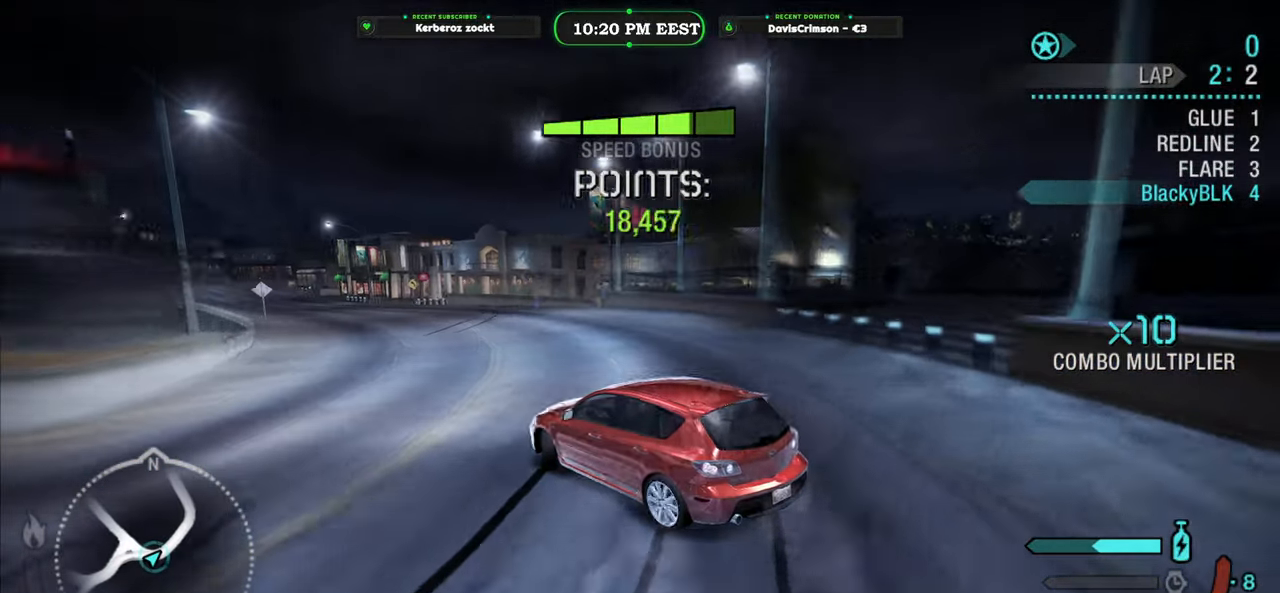
{"buttons": ["R2"], "left_stick": "left", "events": [[383, "left_stick", "left"]]}
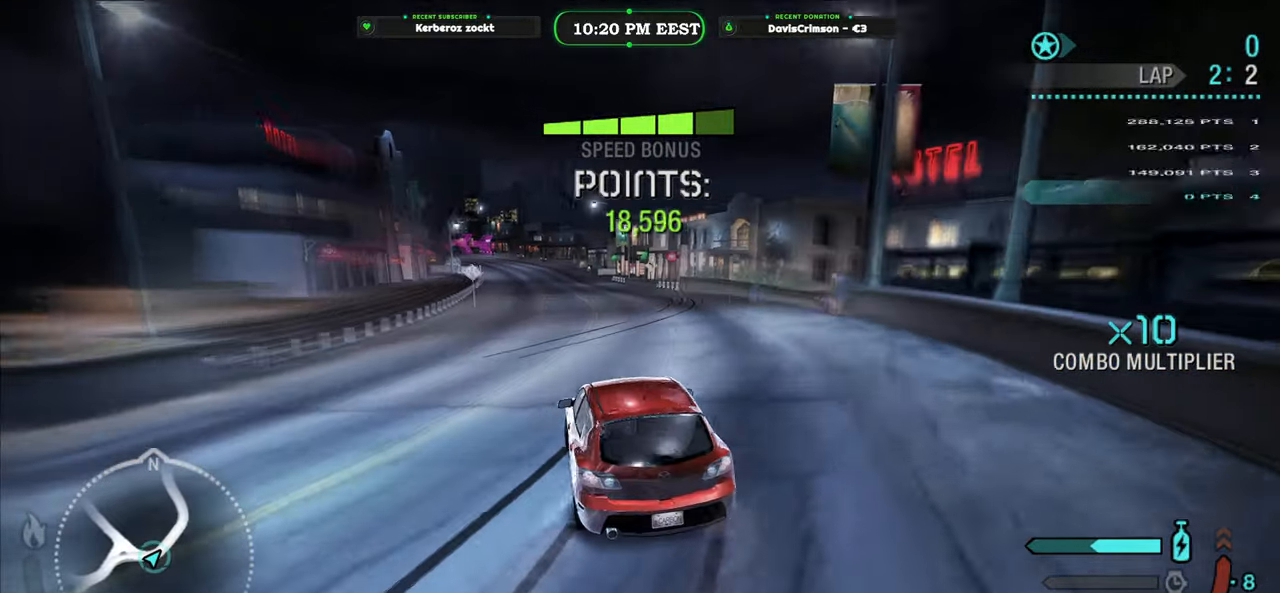
{"buttons": ["R2"], "left_stick": "center", "events": [[233, "left_stick", "center"]]}
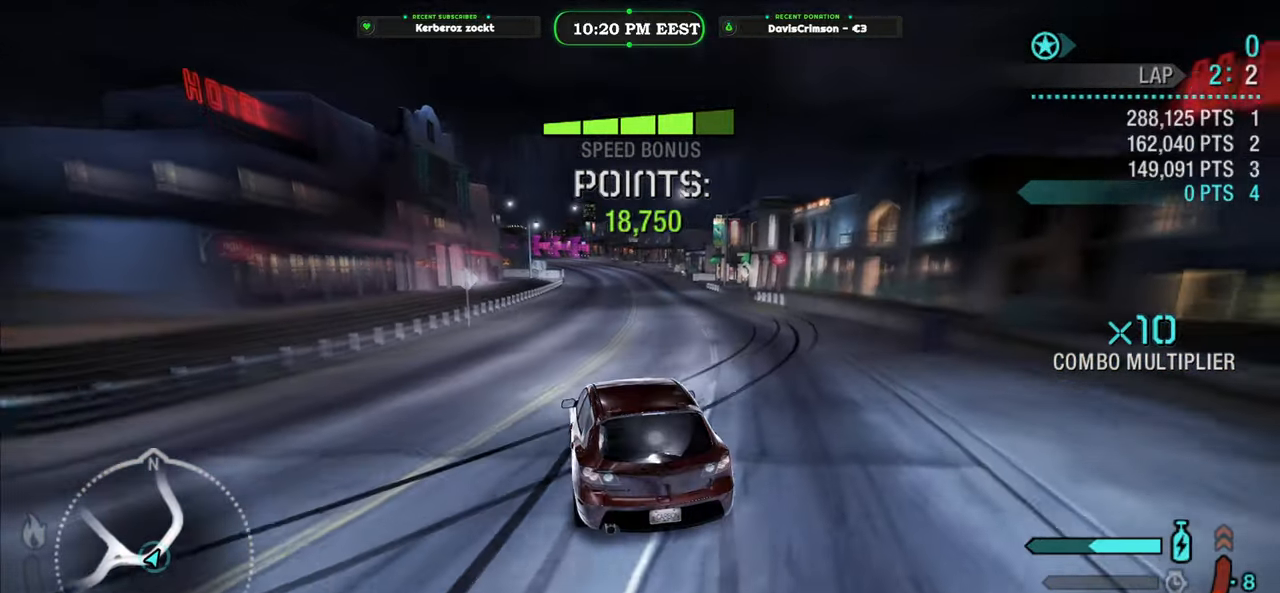
{"buttons": ["R2"], "left_stick": "right", "events": [[17, "left_stick", "left"], [267, "left_stick", "center"], [350, "left_stick", "right"]]}
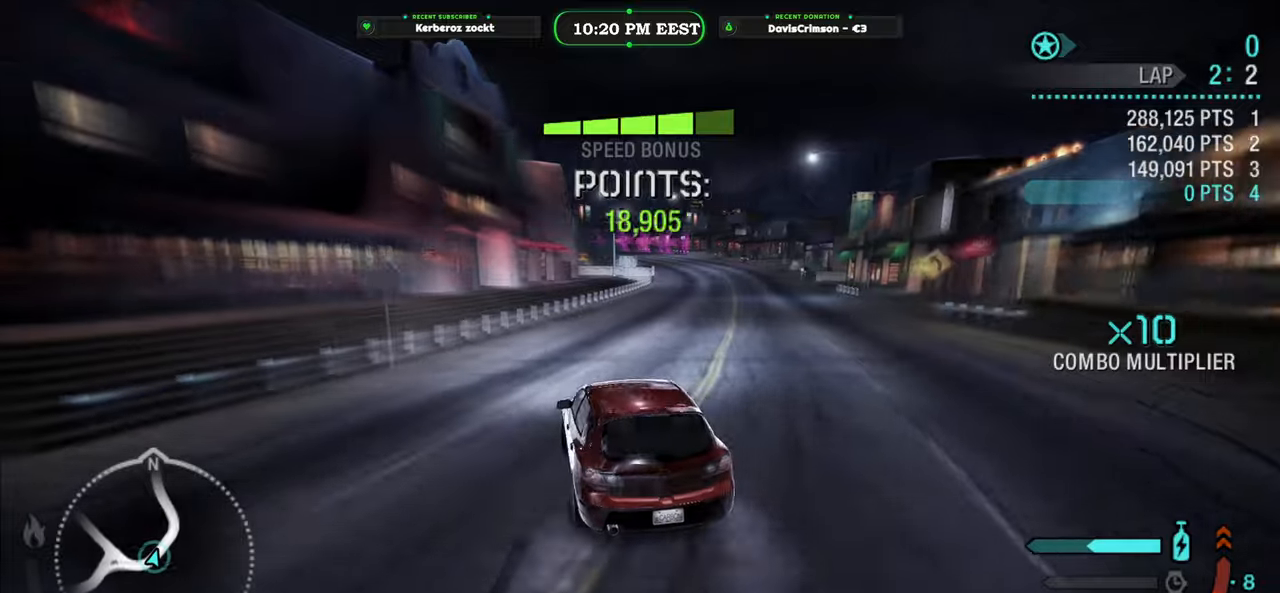
{"buttons": ["R2"], "left_stick": "right", "events": []}
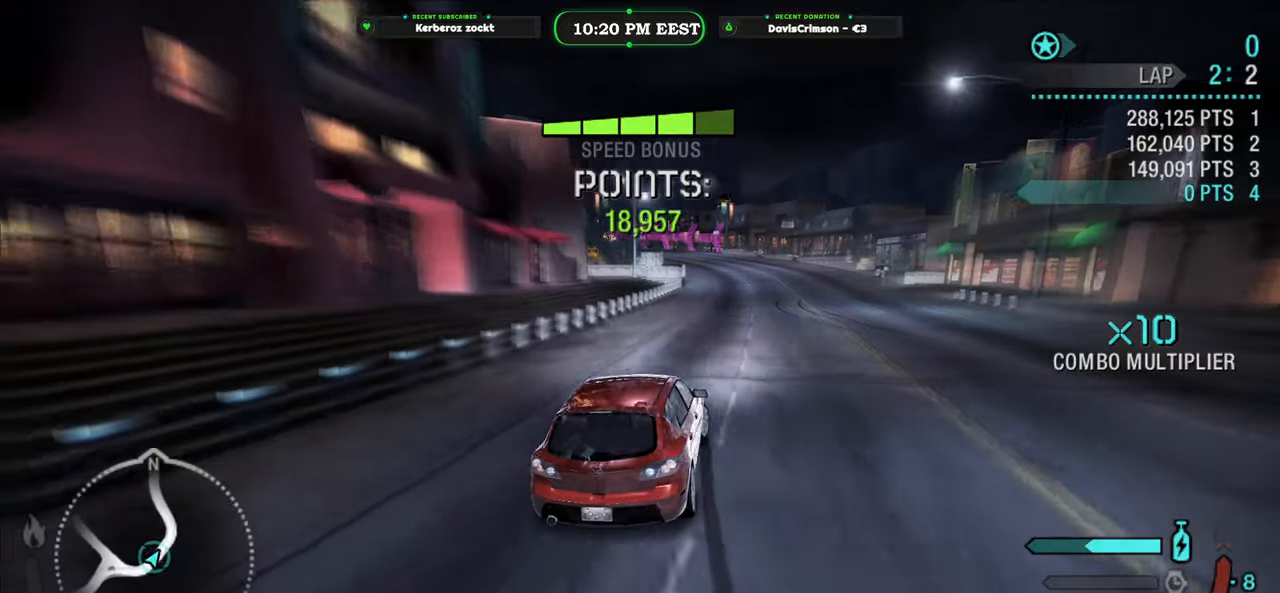
{"buttons": ["R2"], "left_stick": "left", "events": [[117, "left_stick", "center"], [383, "left_stick", "left"]]}
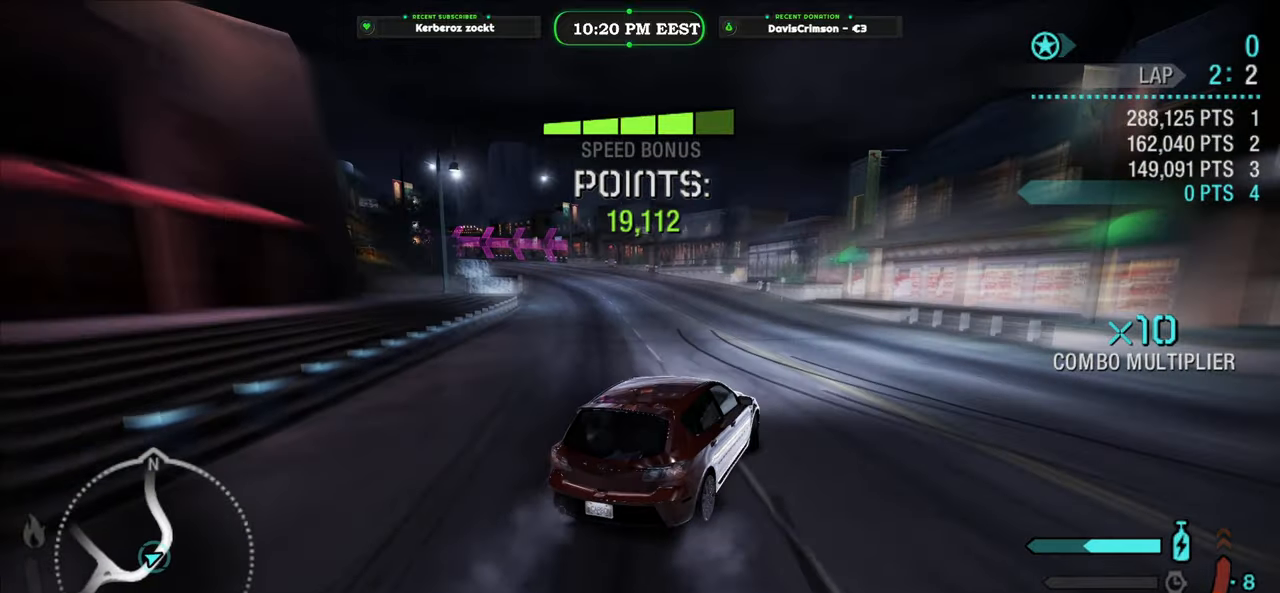
{"buttons": ["R2"], "left_stick": "left", "events": []}
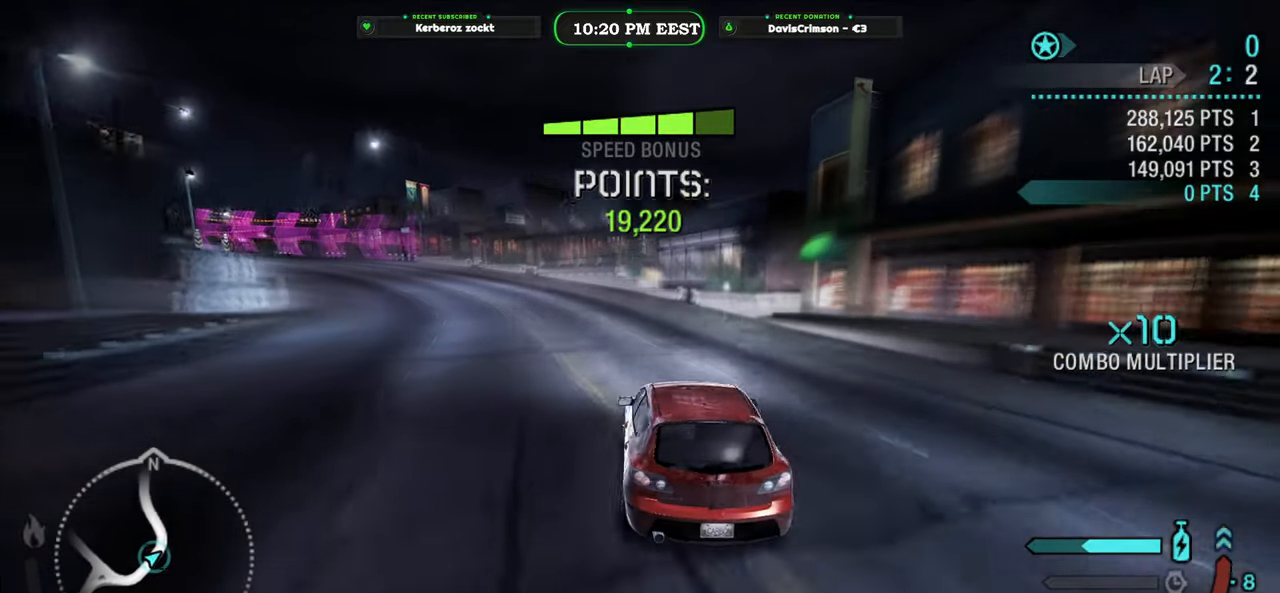
{"buttons": ["R2"], "left_stick": "right", "events": [[300, "left_stick", "center"], [350, "left_stick", "right"]]}
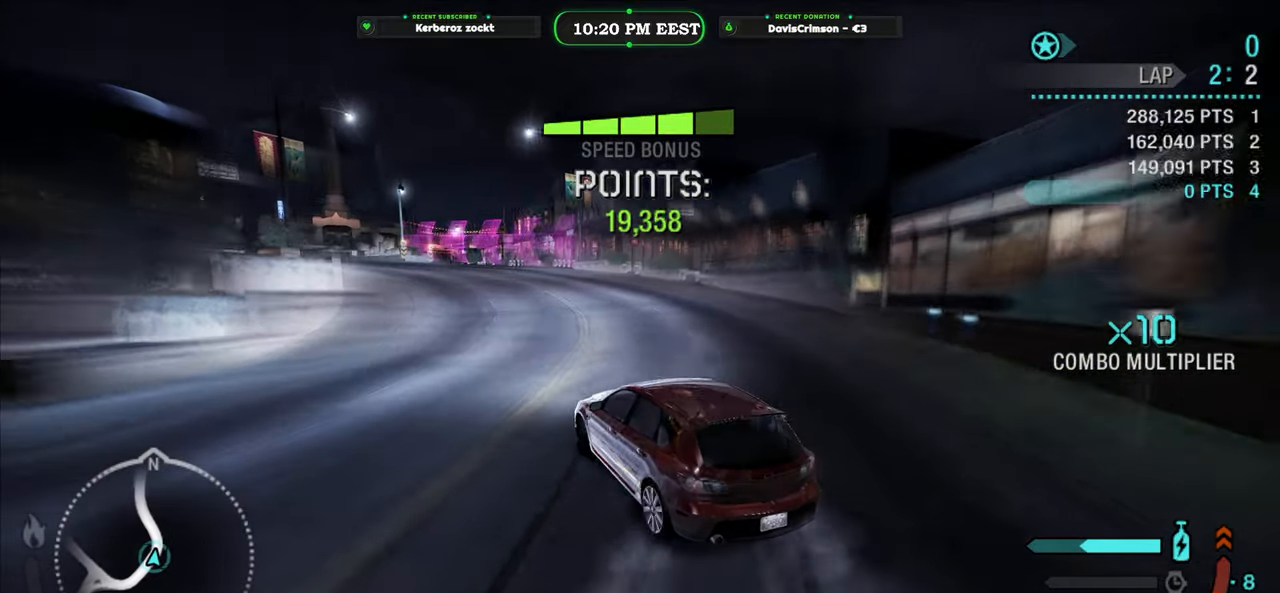
{"buttons": ["R2"], "left_stick": "left", "events": [[117, "left_stick", "center"], [250, "left_stick", "left"]]}
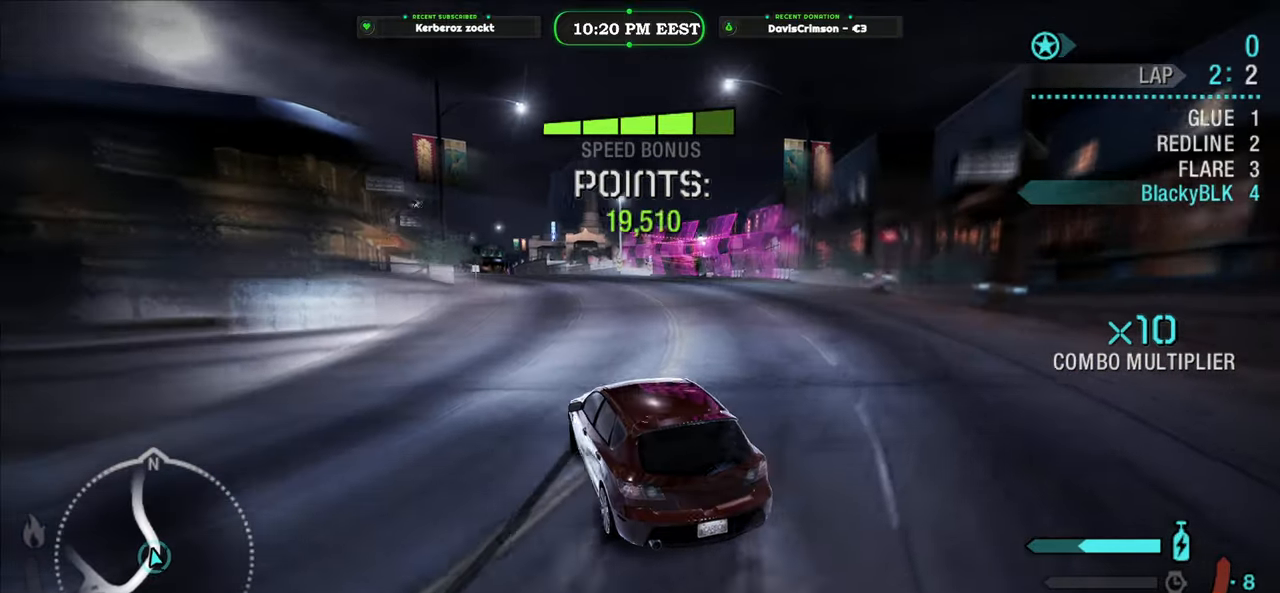
{"buttons": ["R2"], "left_stick": "center", "events": [[133, "left_stick", "center"]]}
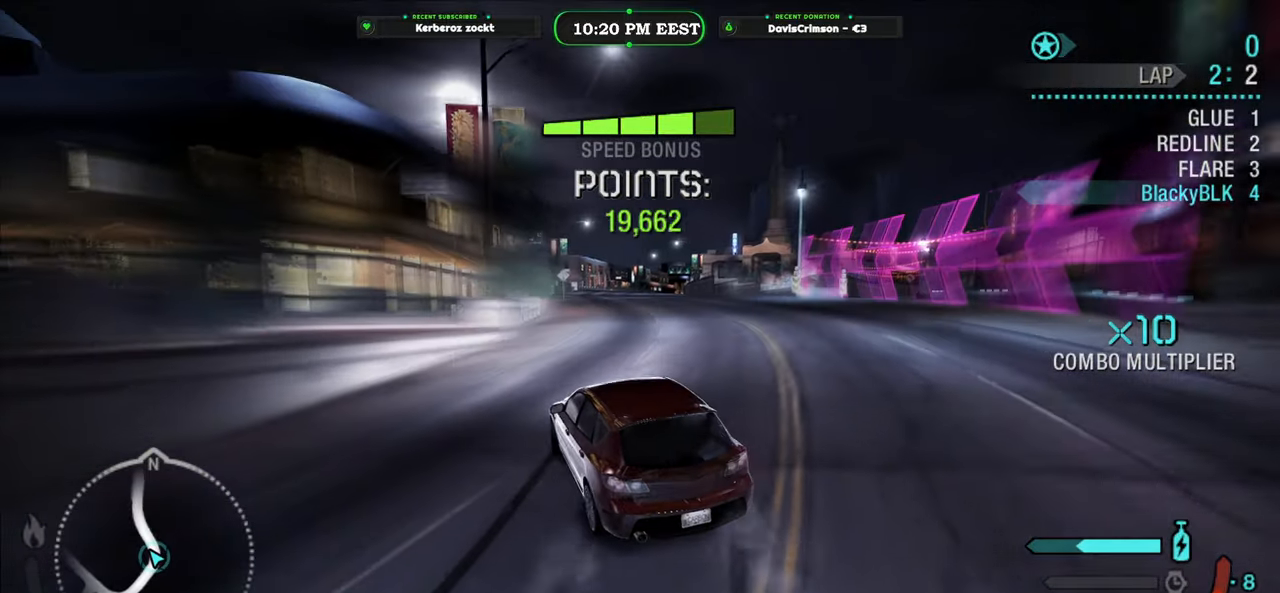
{"buttons": ["R2"], "left_stick": "right", "events": [[17, "left_stick", "right"]]}
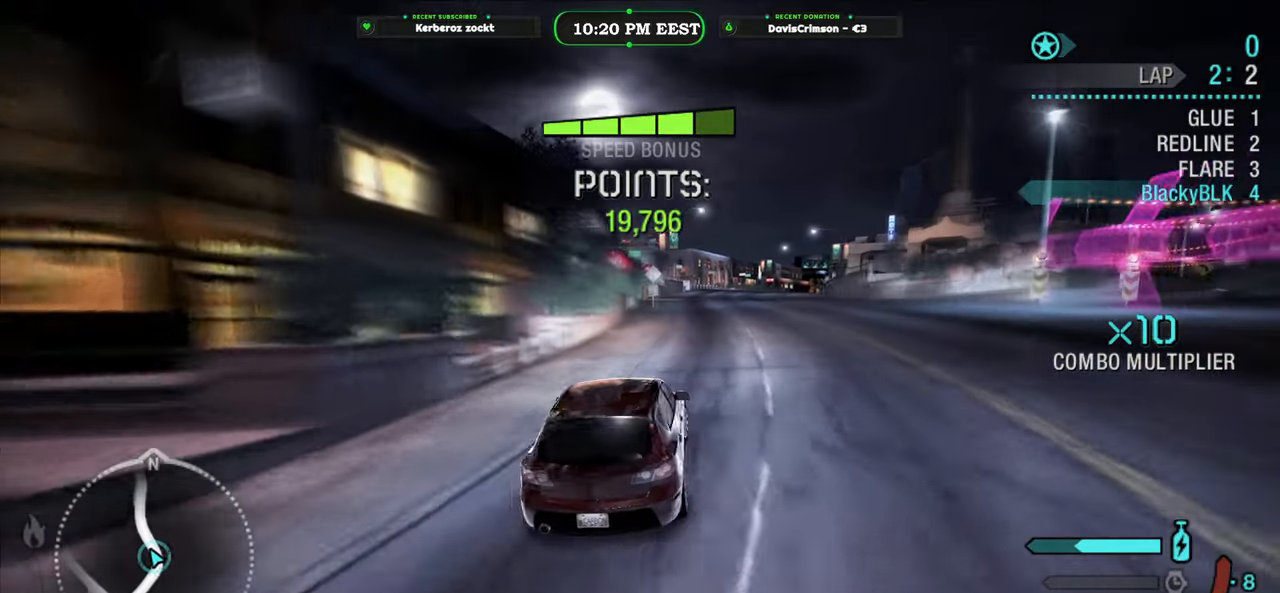
{"buttons": ["R2"], "left_stick": "left", "events": [[167, "left_stick", "center"], [300, "left_stick", "left"]]}
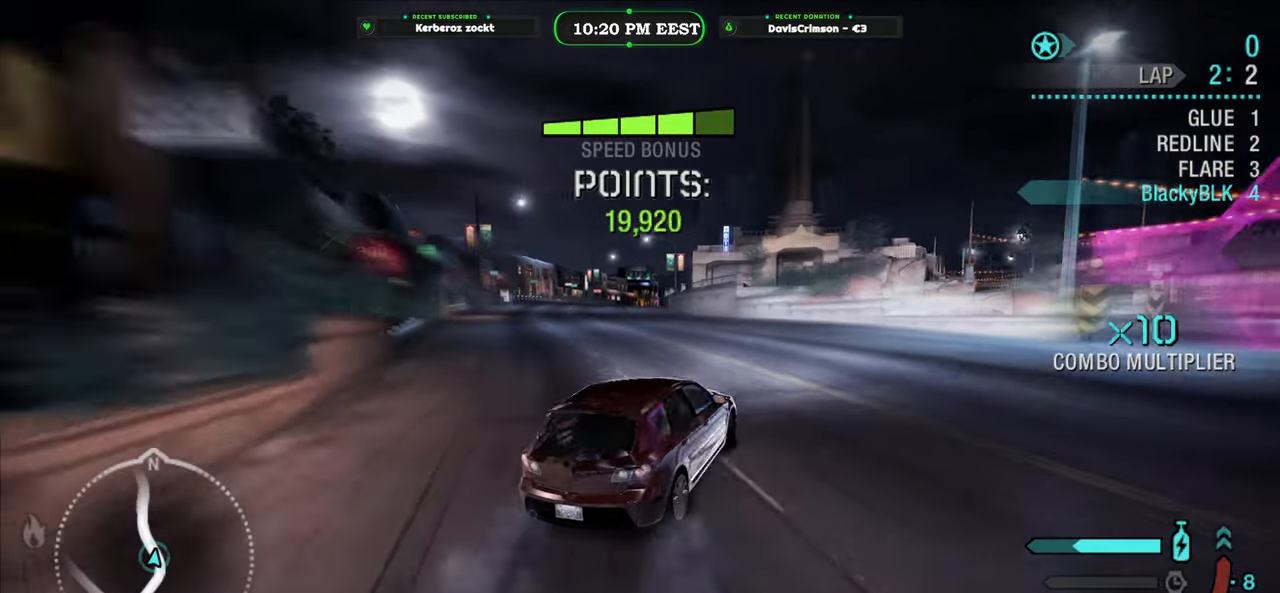
{"buttons": ["R2"], "left_stick": "left", "events": []}
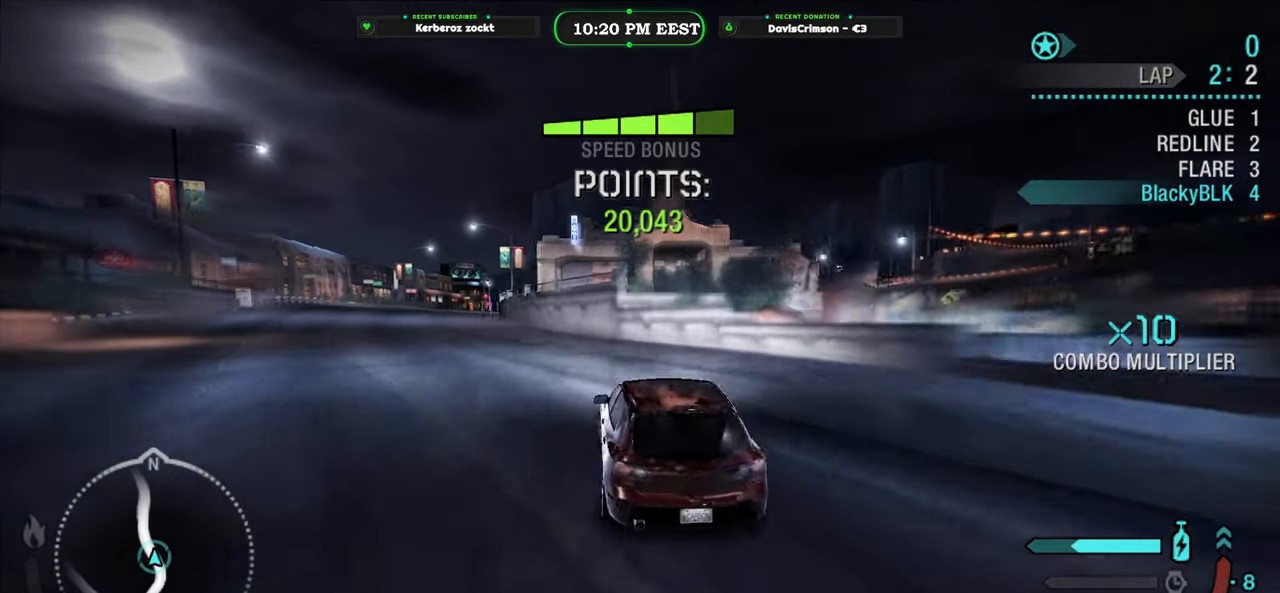
{"buttons": ["R2"], "left_stick": "center", "events": [[117, "left_stick", "center"], [350, "left_stick", "right"], [483, "left_stick", "center"]]}
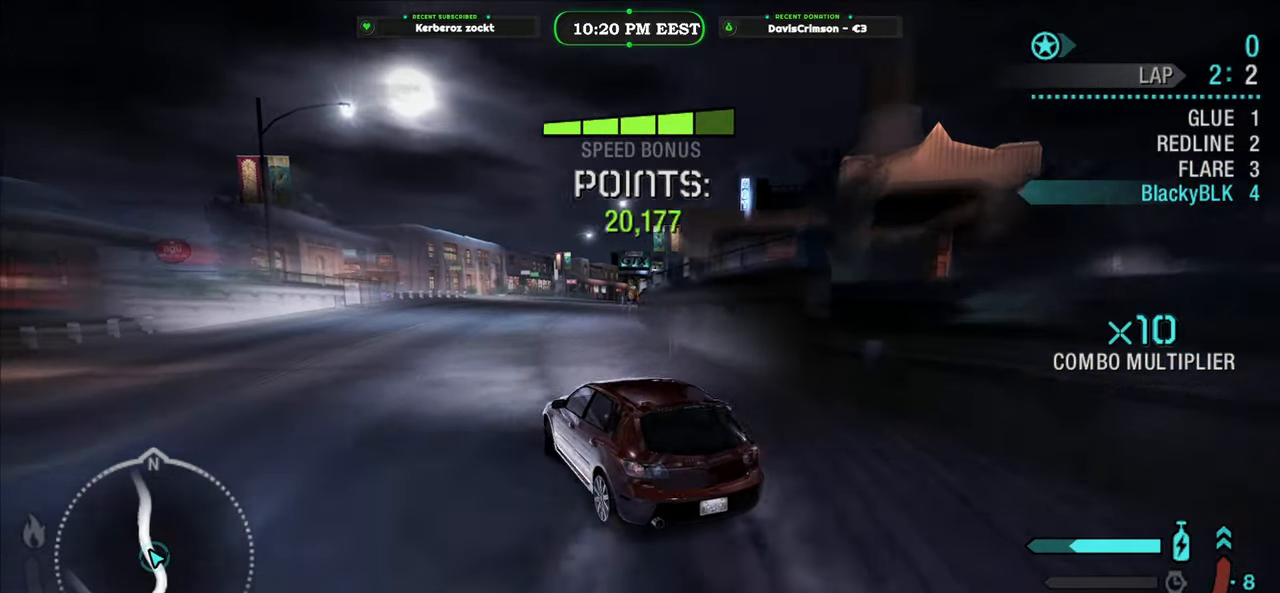
{"buttons": ["Y", "R2"], "left_stick": "center", "events": [[150, "left_stick", "right"], [450, "Y", "down"], [483, "left_stick", "center"]]}
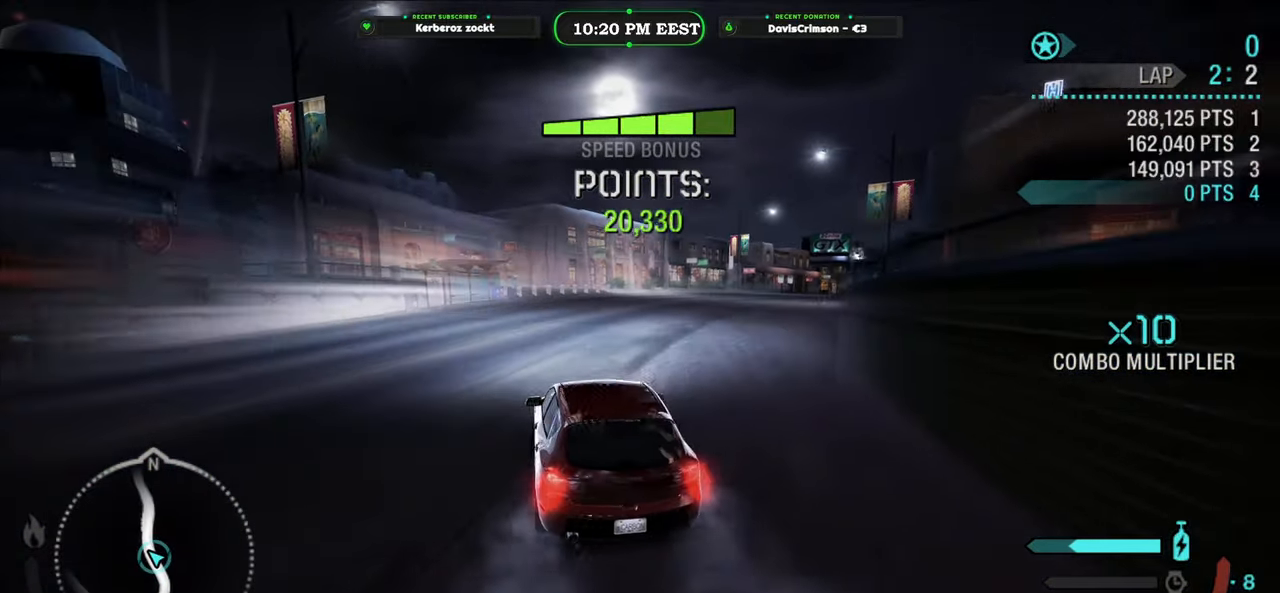
{"buttons": ["Y", "R2"], "left_stick": "right", "events": [[133, "left_stick", "right"]]}
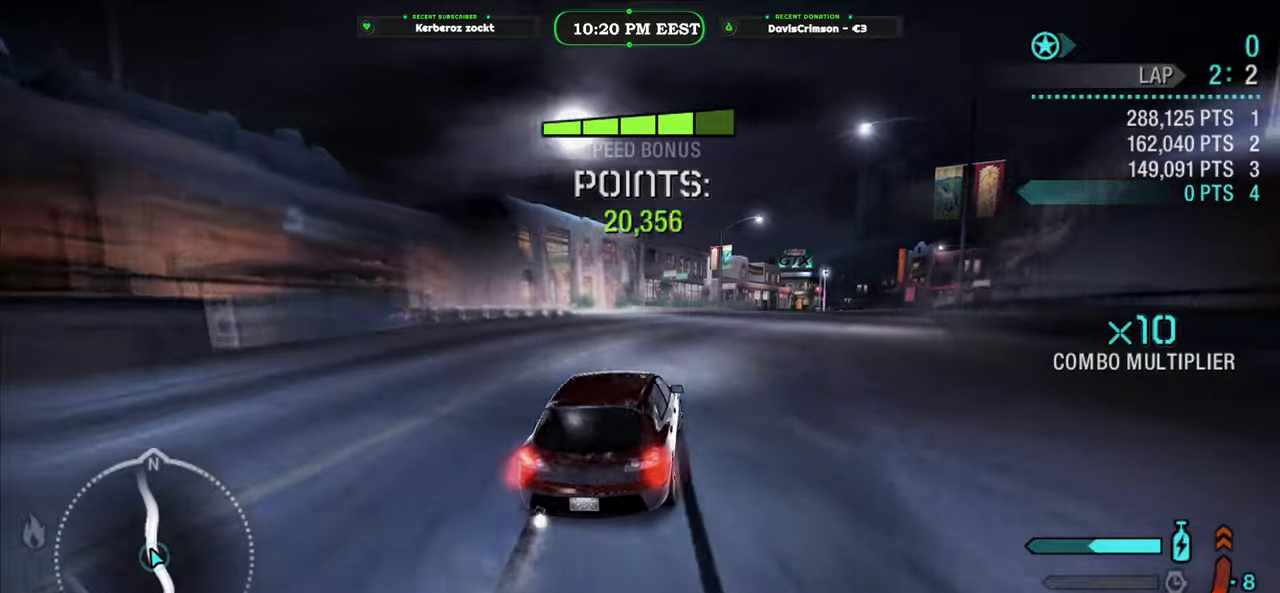
{"buttons": ["R2"], "left_stick": "left", "events": [[317, "left_stick", "center"], [400, "Y", "up"], [433, "left_stick", "left"]]}
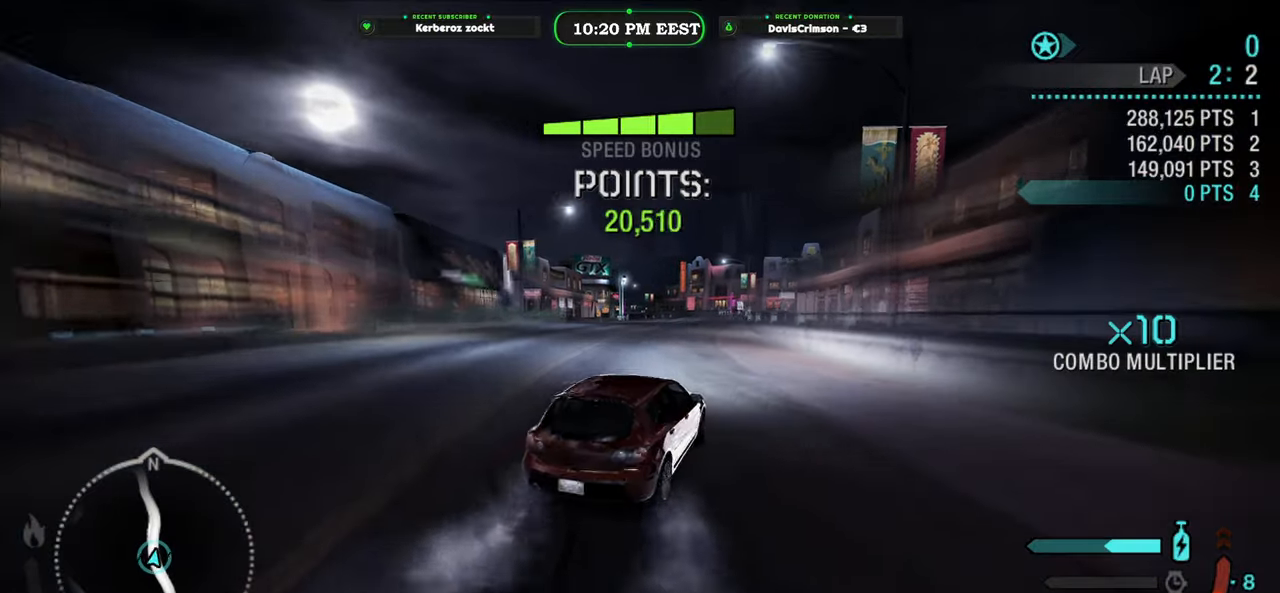
{"buttons": ["R2"], "left_stick": "left", "events": []}
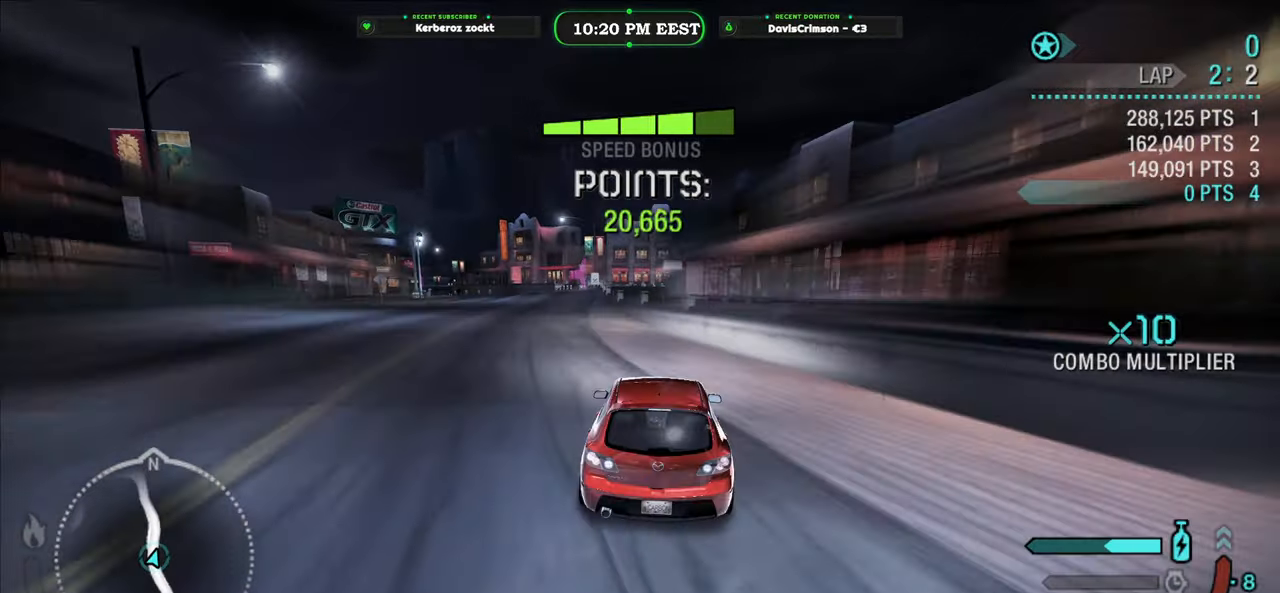
{"buttons": ["R2"], "left_stick": "right", "events": [[183, "left_stick", "center"], [450, "left_stick", "right"]]}